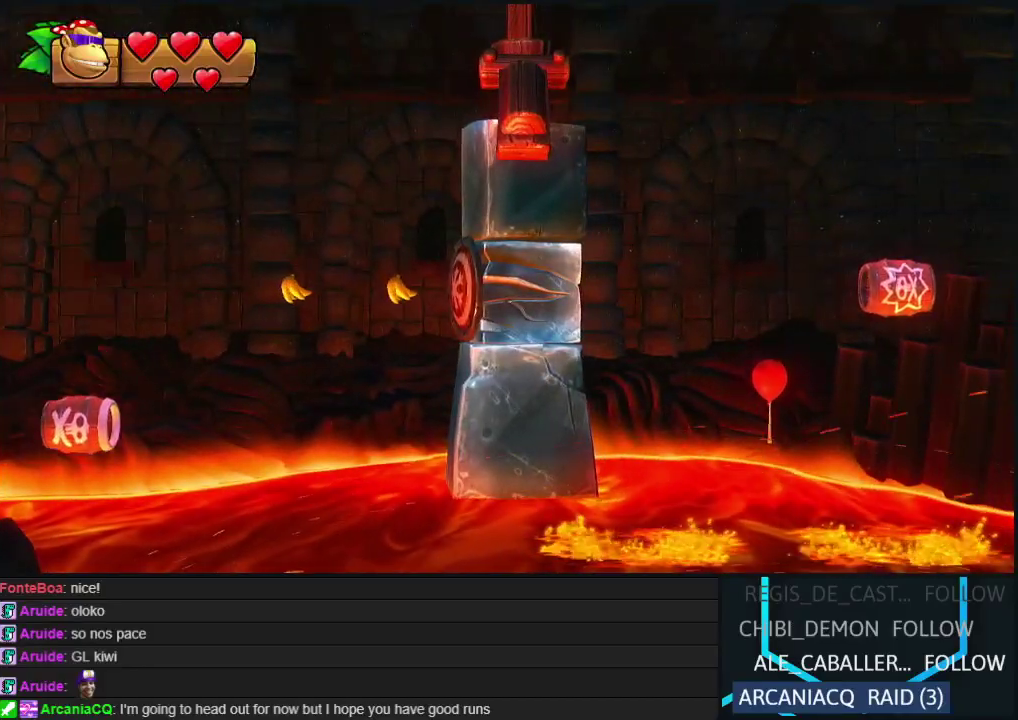
Gameplay with a controller (Nintendo layout); each line is a JSON object with the inputs held at the frame after it. "events" lists button and stick changes between this image and that frame as [ms after this image, input, new state], when the widget could be followed in between. Not read: L3 R3 left_stick.
{"buttons": ["DPAD_RIGHT"], "events": []}
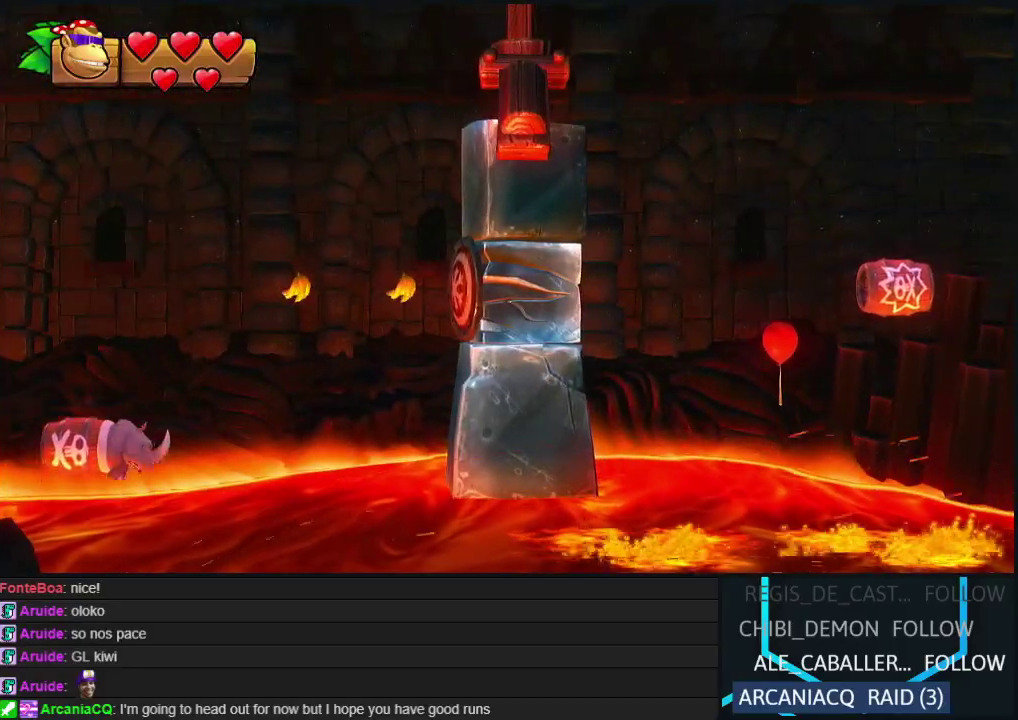
{"buttons": ["B", "DPAD_RIGHT"], "events": [[217, "B", "down"]]}
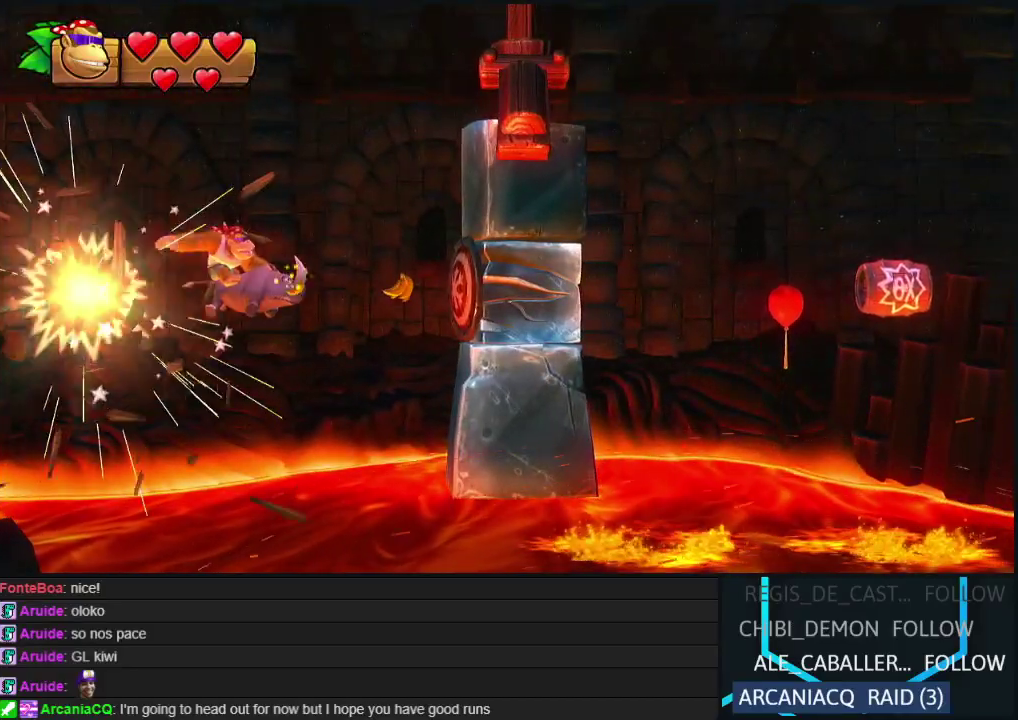
{"buttons": ["B", "DPAD_RIGHT"], "events": []}
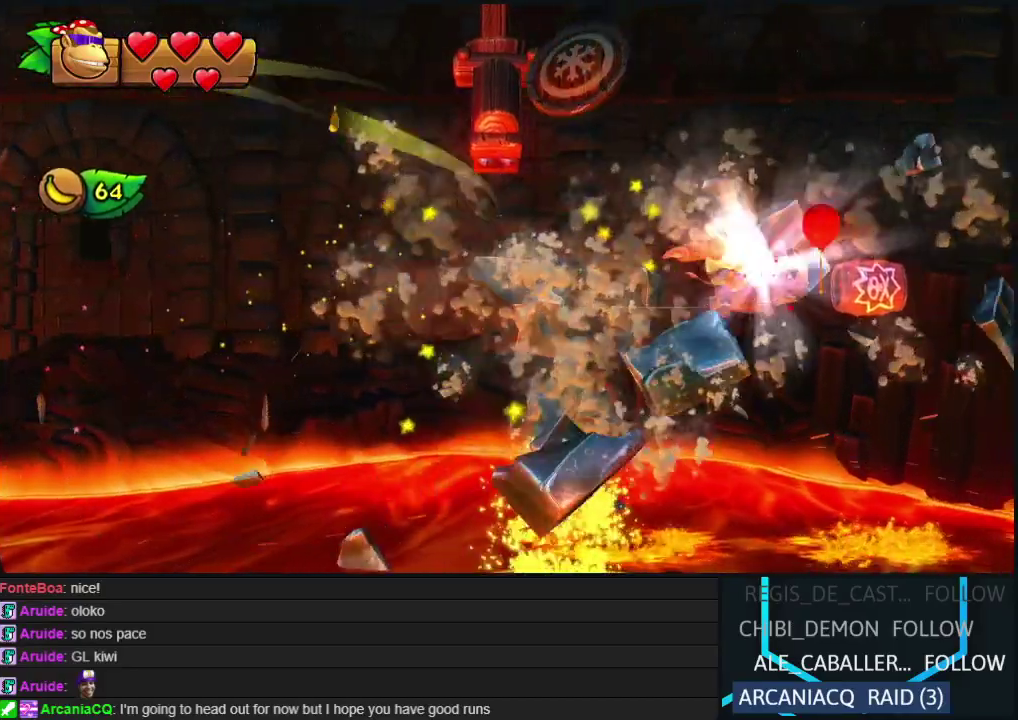
{"buttons": ["B", "DPAD_RIGHT"], "events": [[200, "B", "up"], [367, "B", "down"]]}
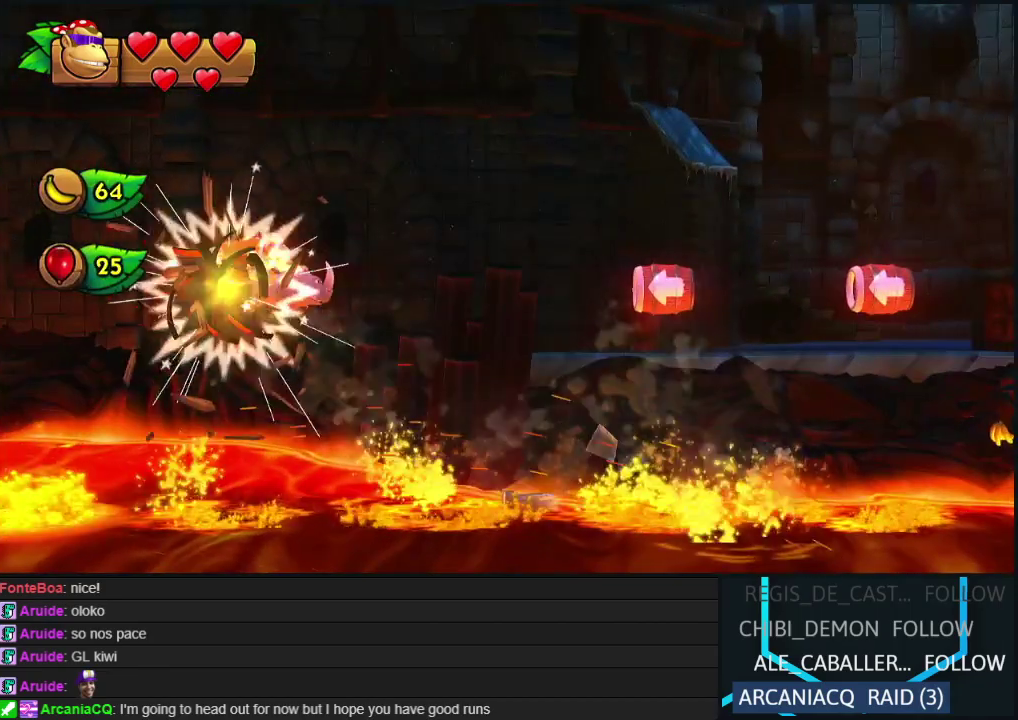
{"buttons": ["DPAD_RIGHT"], "events": [[250, "B", "up"]]}
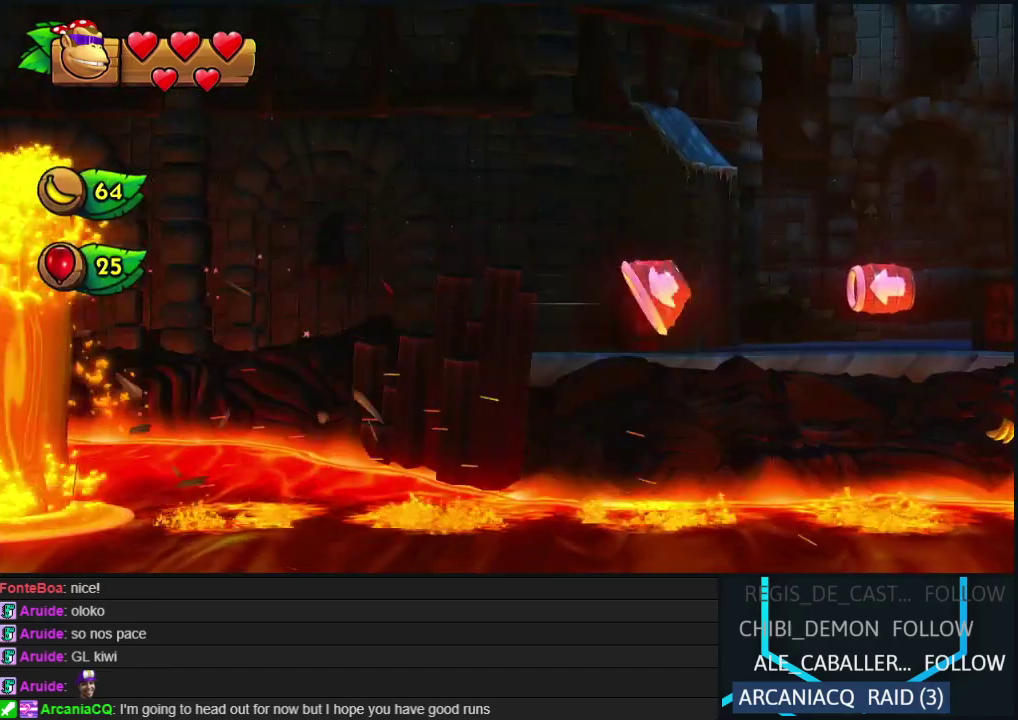
{"buttons": ["DPAD_RIGHT"], "events": [[217, "B", "down"], [383, "B", "up"]]}
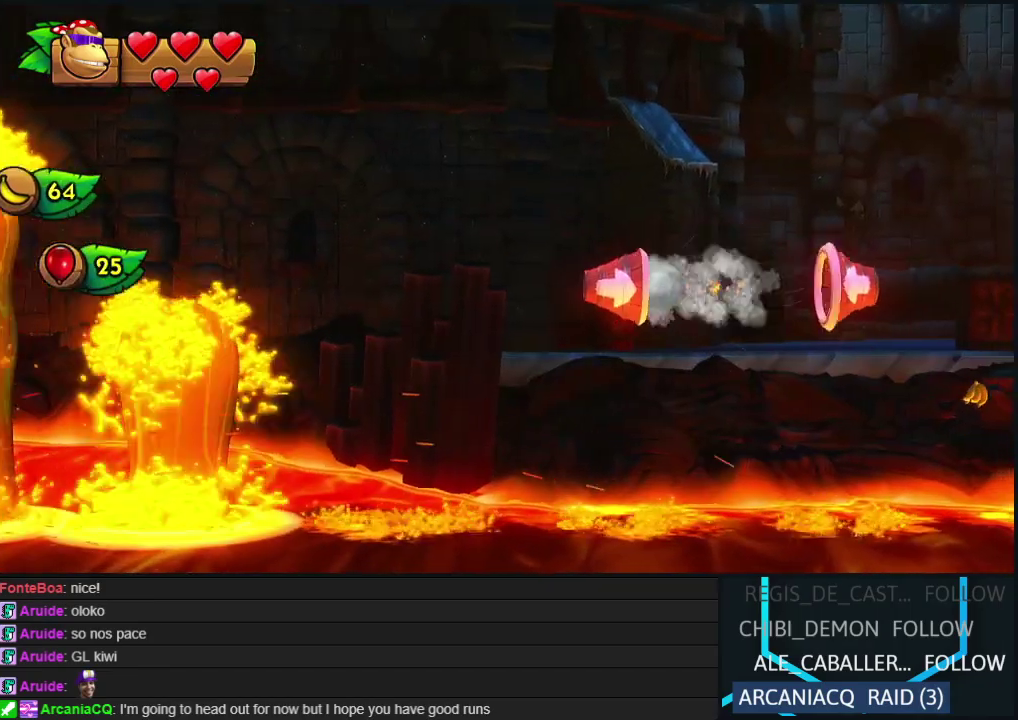
{"buttons": ["B", "DPAD_RIGHT"], "events": [[283, "B", "down"]]}
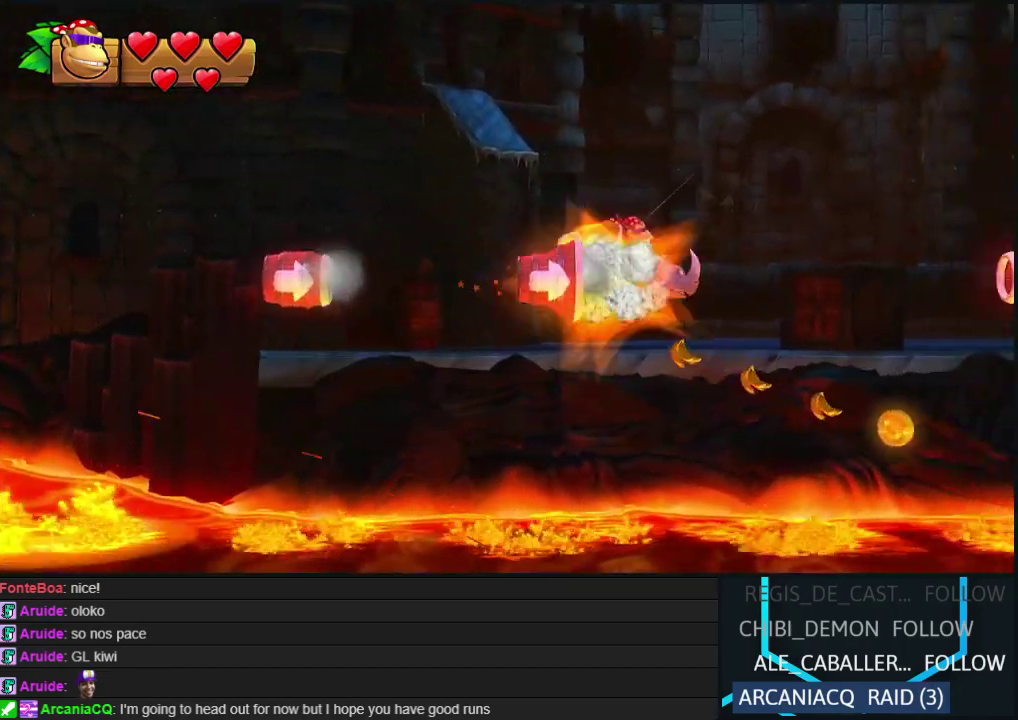
{"buttons": ["B", "DPAD_RIGHT"], "events": []}
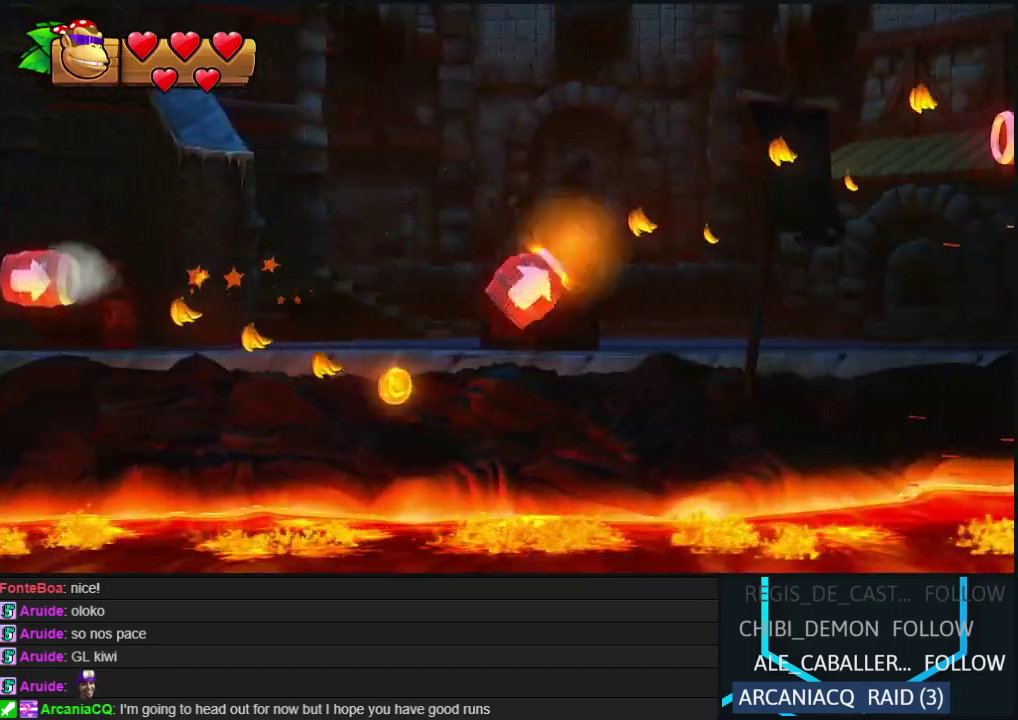
{"buttons": ["B", "DPAD_RIGHT"], "events": [[83, "B", "up"], [317, "B", "down"]]}
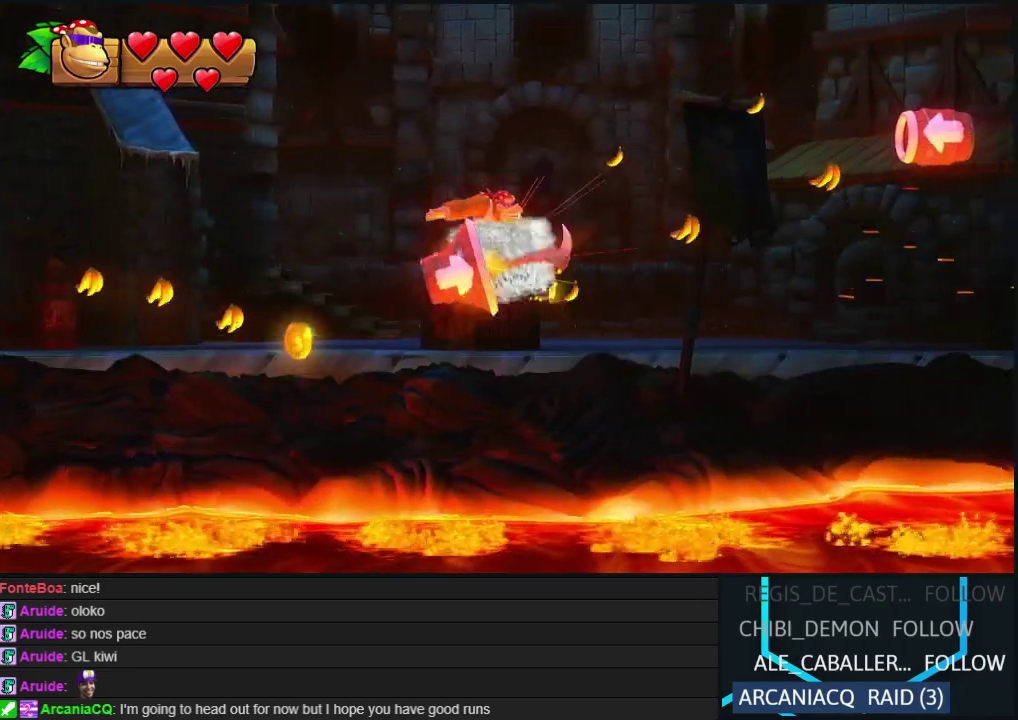
{"buttons": ["B", "DPAD_RIGHT"], "events": []}
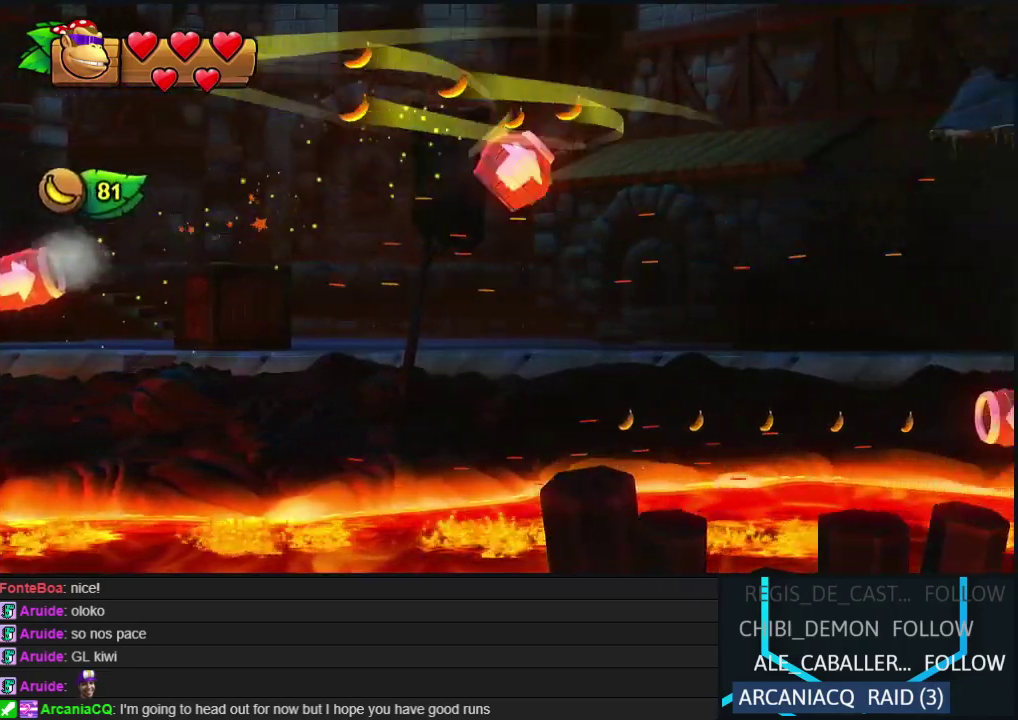
{"buttons": ["DPAD_RIGHT"], "events": [[67, "B", "up"]]}
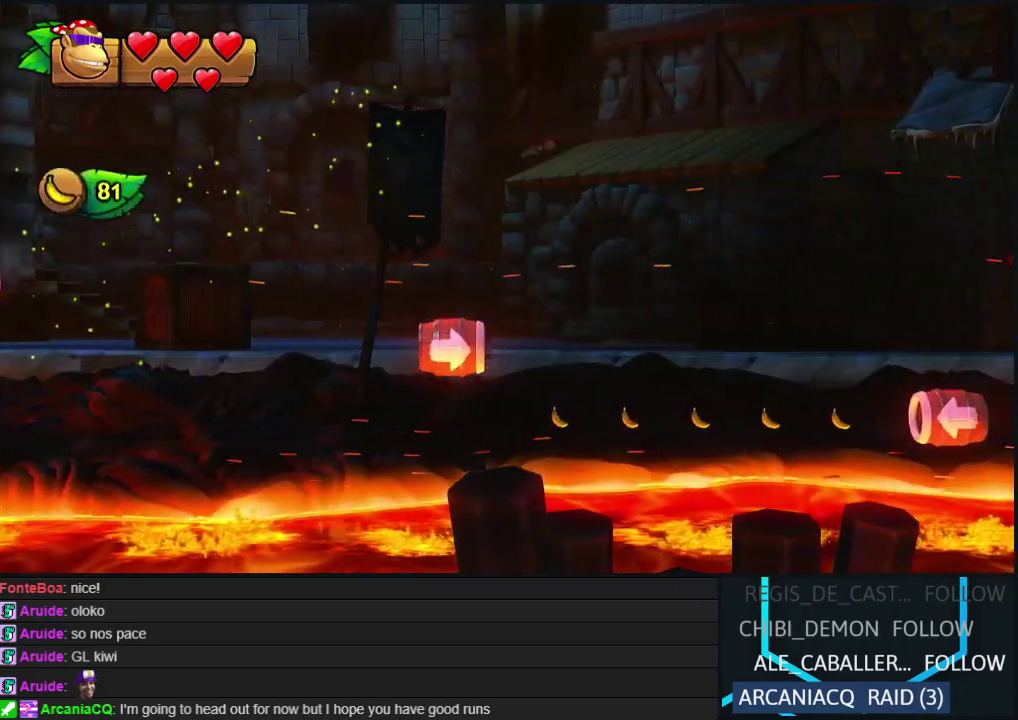
{"buttons": ["B", "DPAD_RIGHT"], "events": [[150, "B", "down"]]}
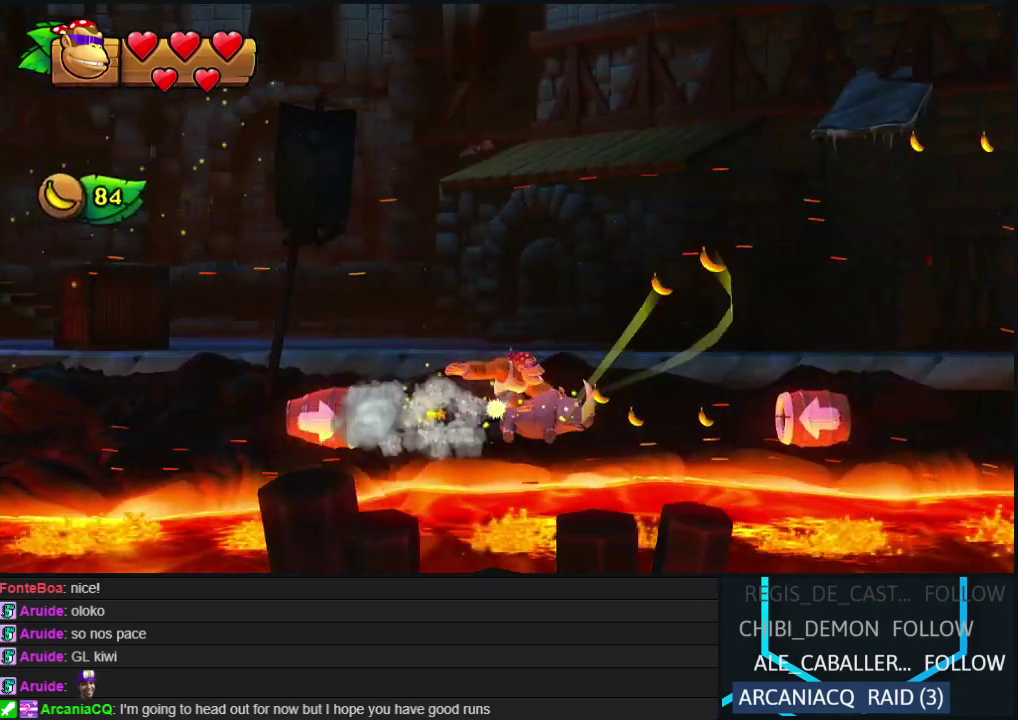
{"buttons": ["DPAD_RIGHT"], "events": [[467, "B", "up"]]}
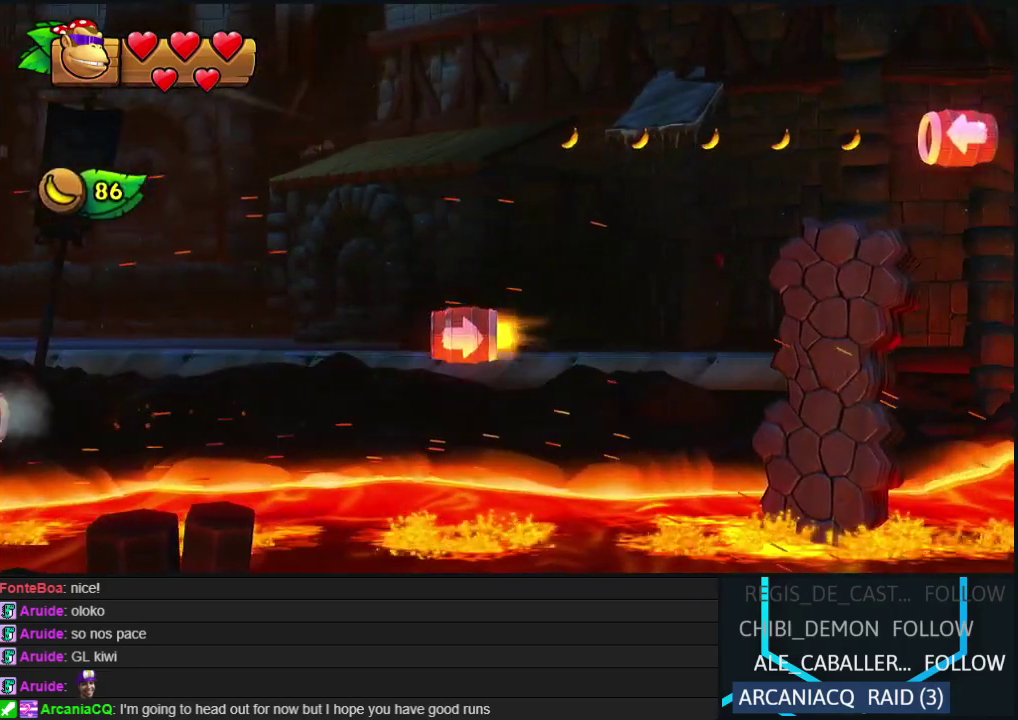
{"buttons": ["DPAD_RIGHT"], "events": []}
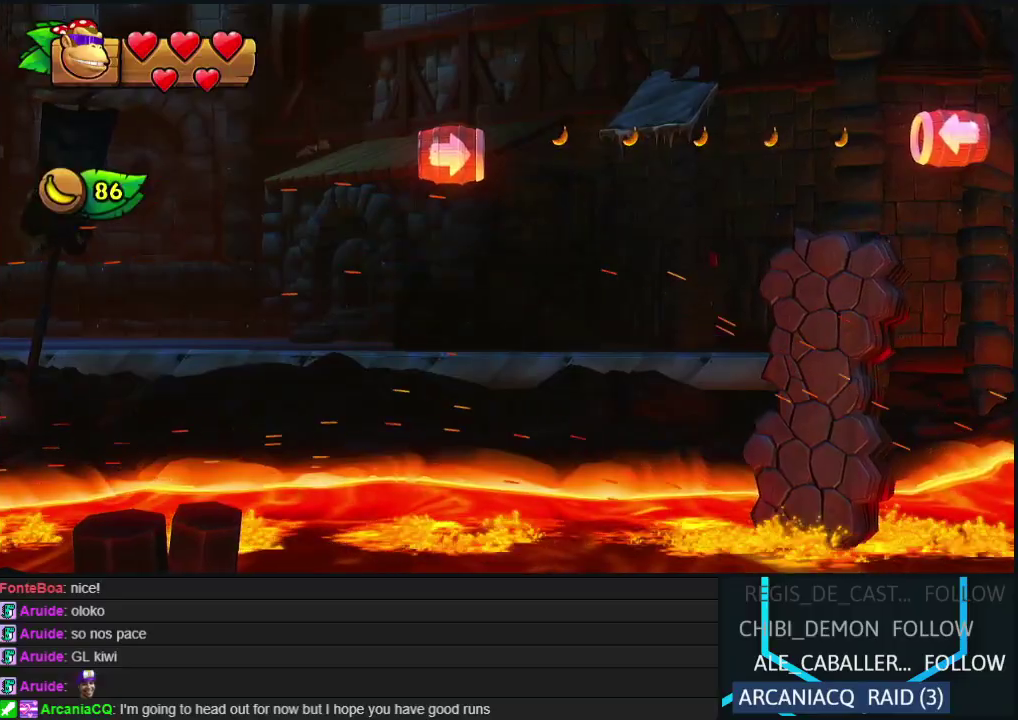
{"buttons": ["B", "DPAD_RIGHT"], "events": [[17, "B", "down"]]}
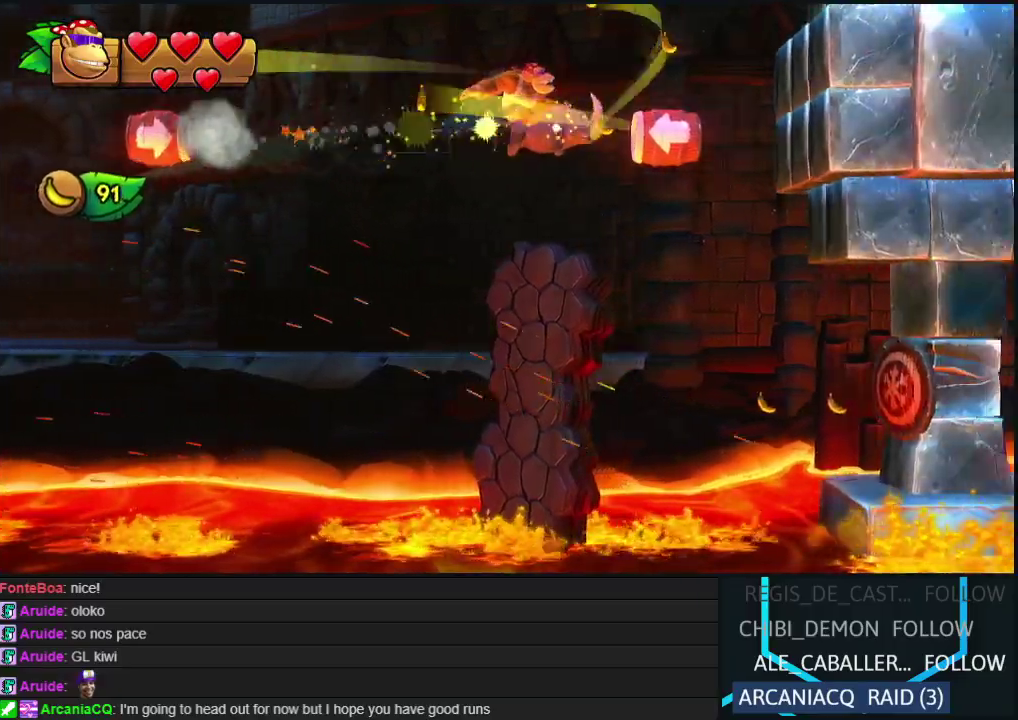
{"buttons": ["DPAD_RIGHT"], "events": [[267, "B", "up"]]}
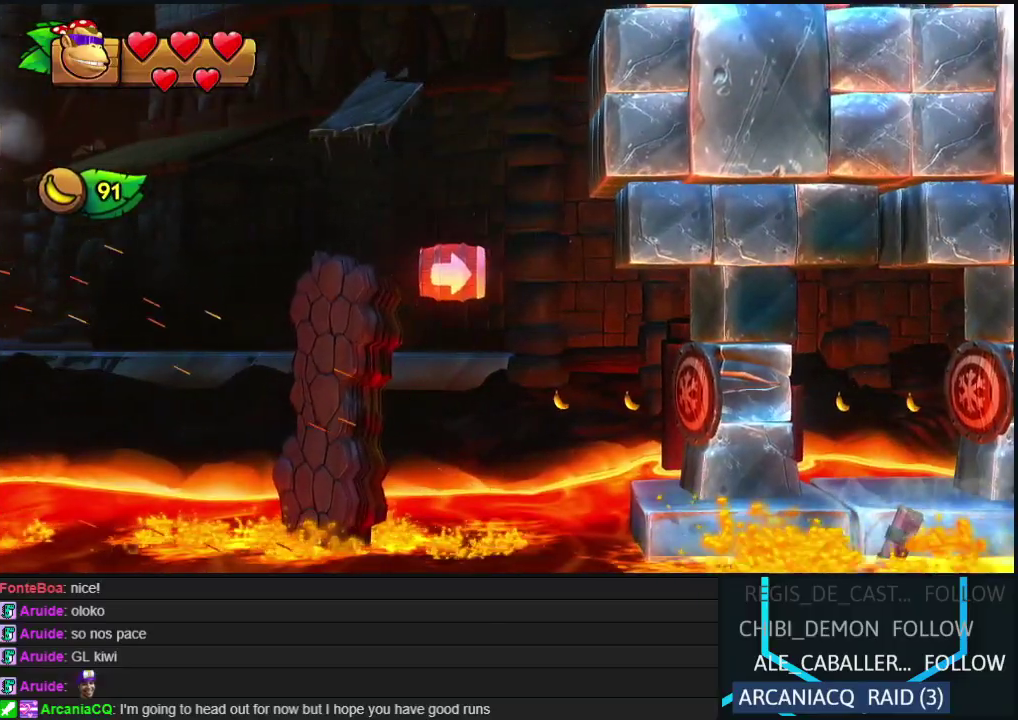
{"buttons": ["B", "DPAD_RIGHT"], "events": [[167, "B", "down"]]}
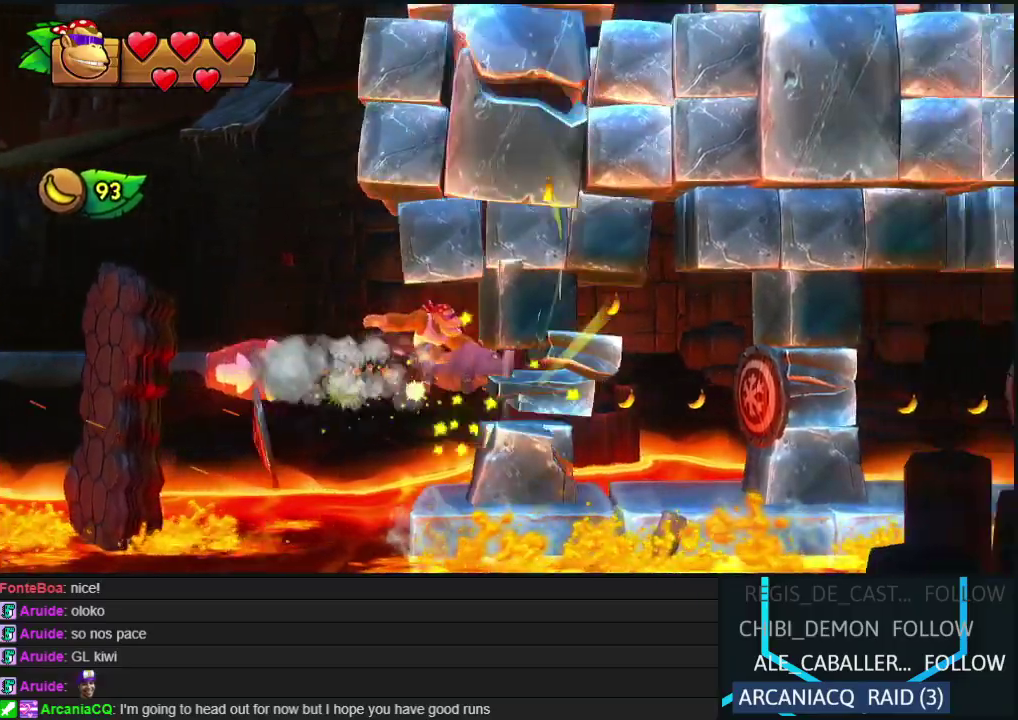
{"buttons": ["B", "DPAD_RIGHT"], "events": []}
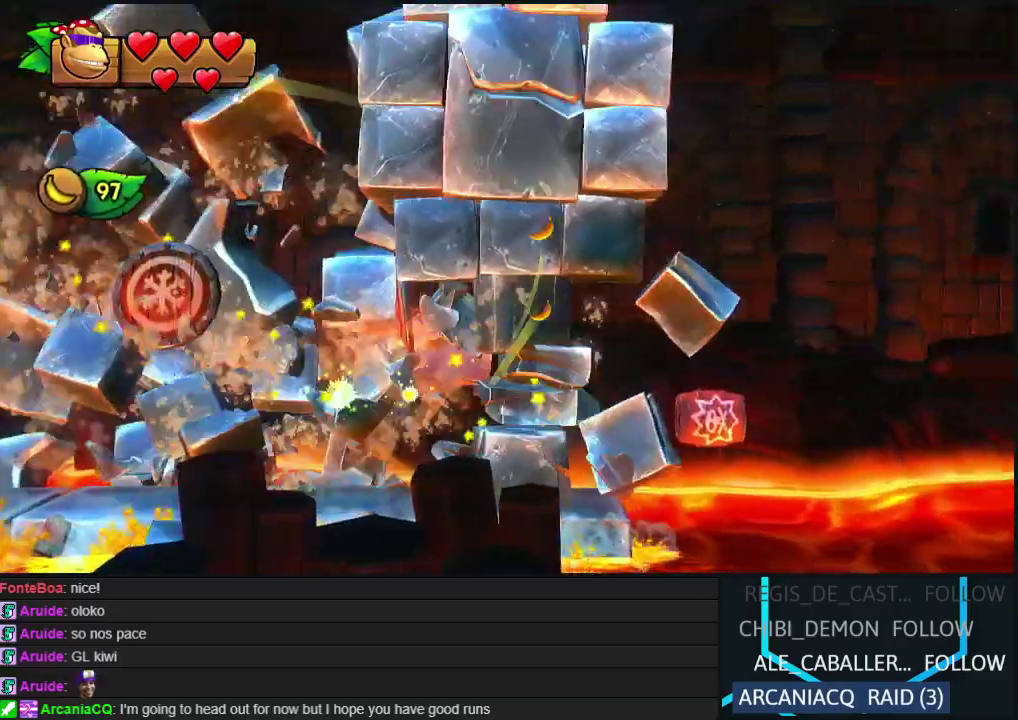
{"buttons": ["B", "DPAD_RIGHT"], "events": [[300, "B", "up"], [400, "B", "down"]]}
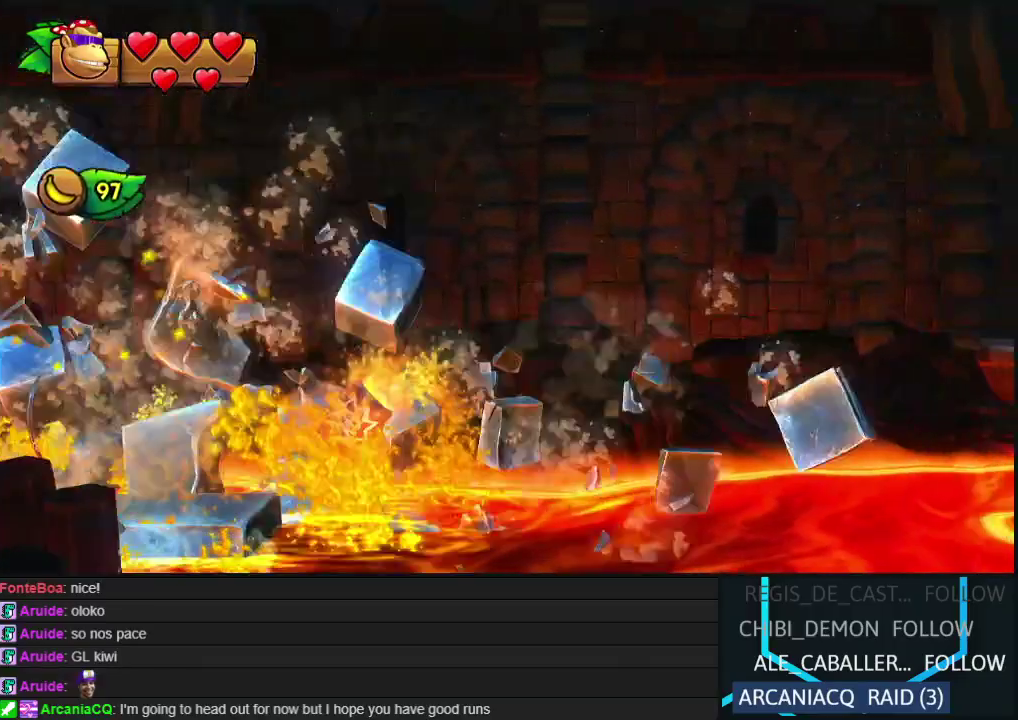
{"buttons": ["B", "DPAD_RIGHT"], "events": []}
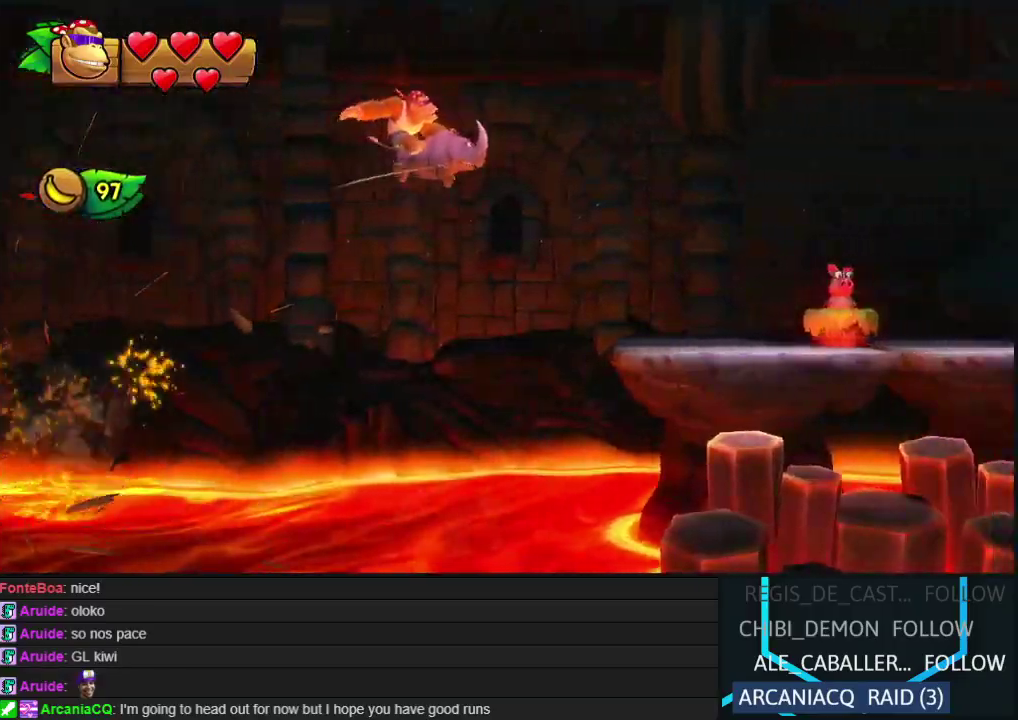
{"buttons": ["Y", "DPAD_RIGHT"], "events": [[67, "B", "up"], [483, "Y", "down"]]}
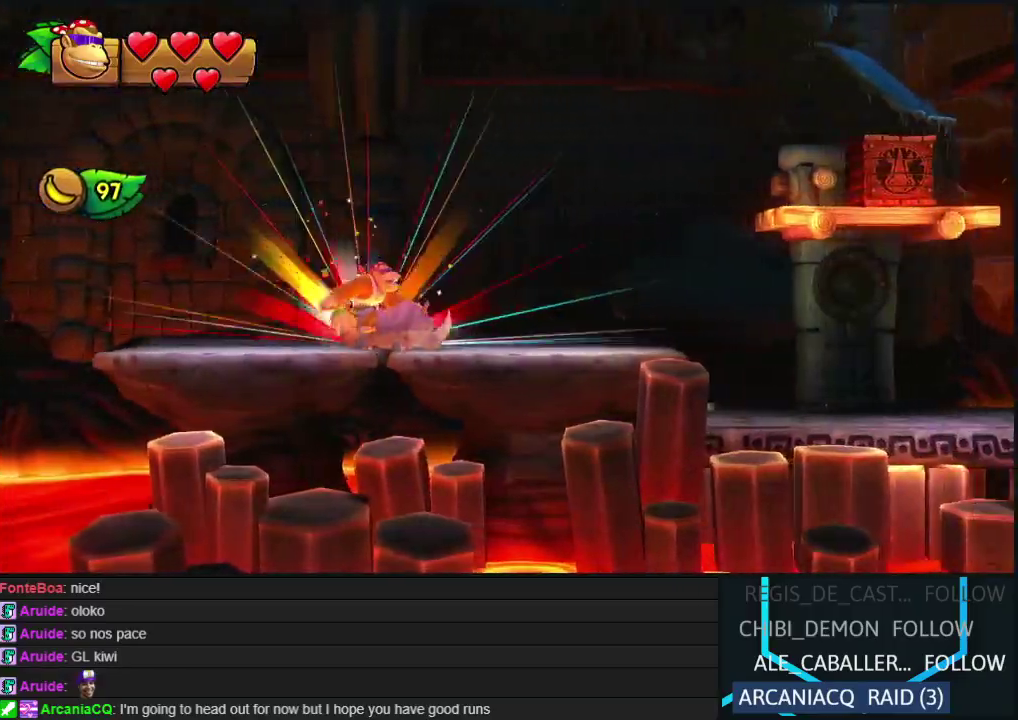
{"buttons": ["B", "DPAD_RIGHT"], "events": [[50, "Y", "up"], [117, "Y", "down"], [217, "Y", "up"], [300, "B", "down"]]}
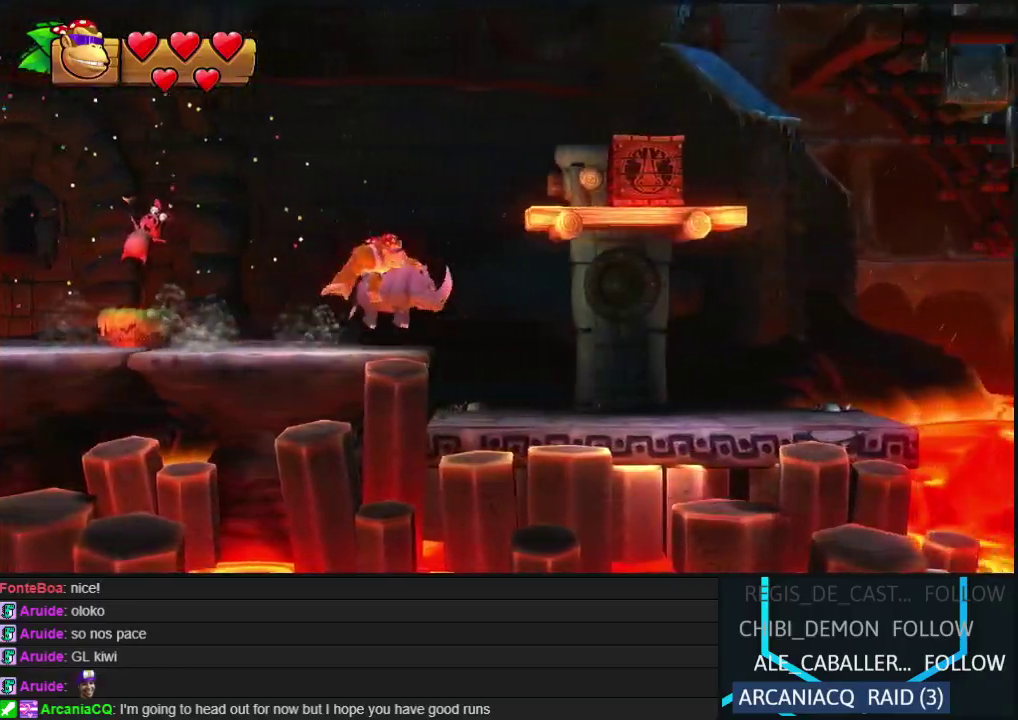
{"buttons": ["Y", "DPAD_RIGHT"], "events": [[33, "B", "up"], [500, "Y", "down"]]}
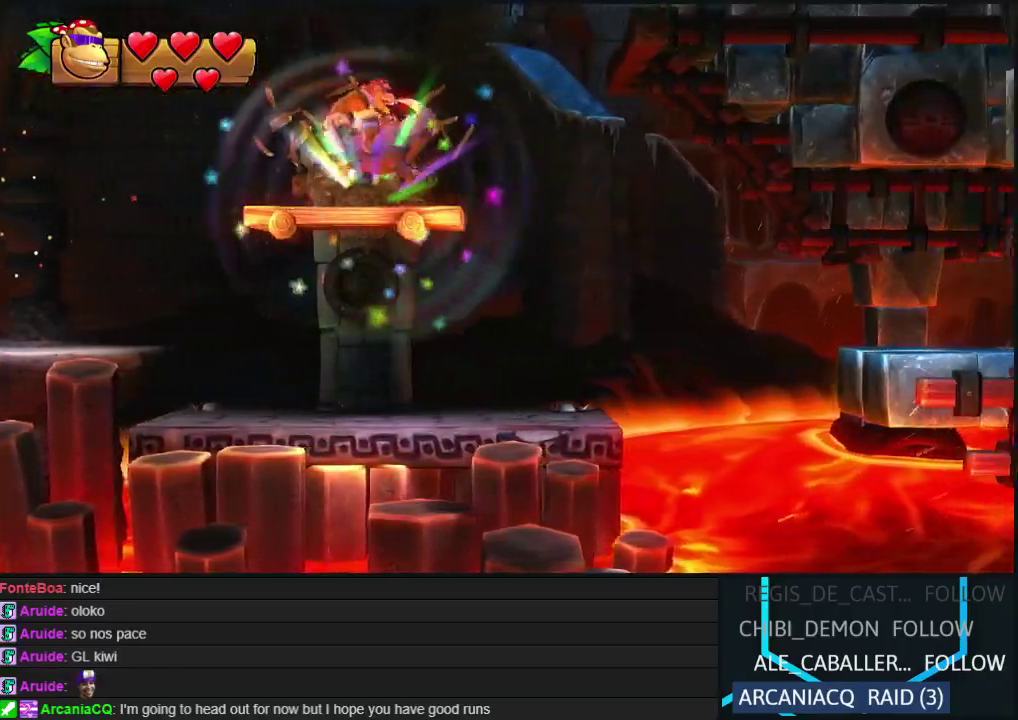
{"buttons": ["DPAD_RIGHT"], "events": [[50, "Y", "up"], [133, "B", "down"], [350, "B", "up"]]}
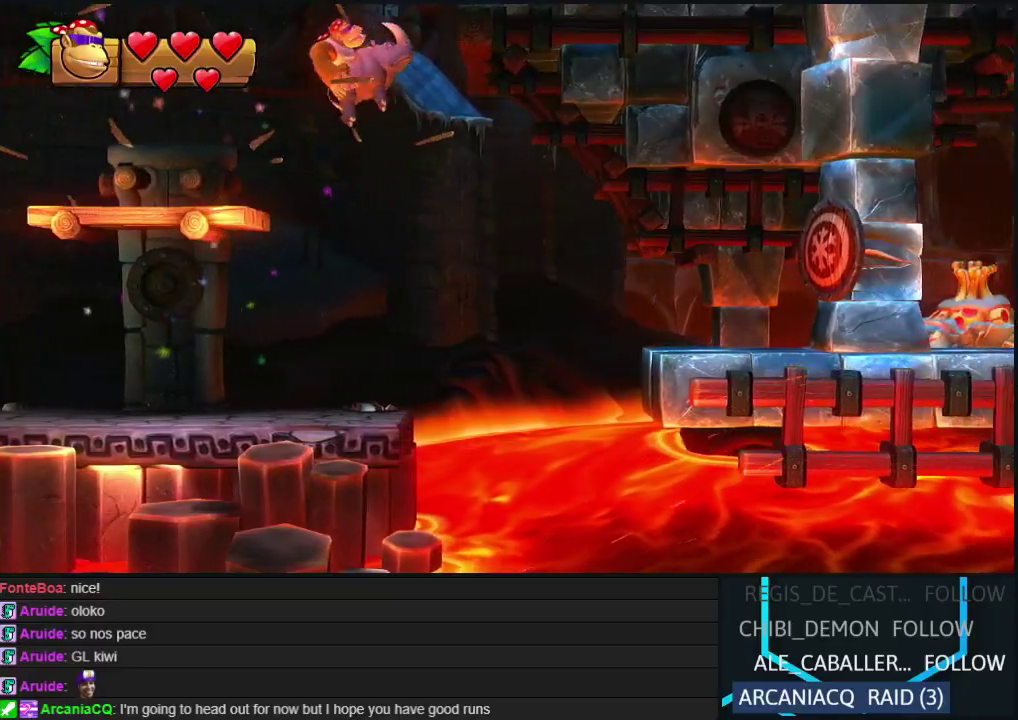
{"buttons": ["B", "DPAD_RIGHT"], "events": [[300, "B", "down"]]}
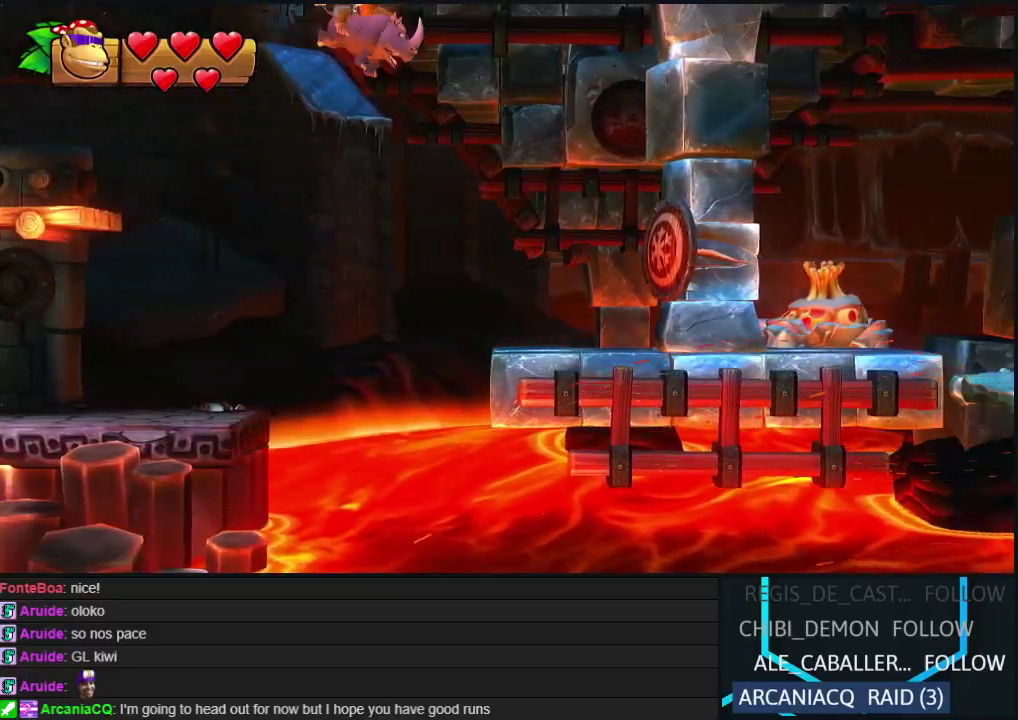
{"buttons": ["DPAD_RIGHT"], "events": [[133, "B", "up"]]}
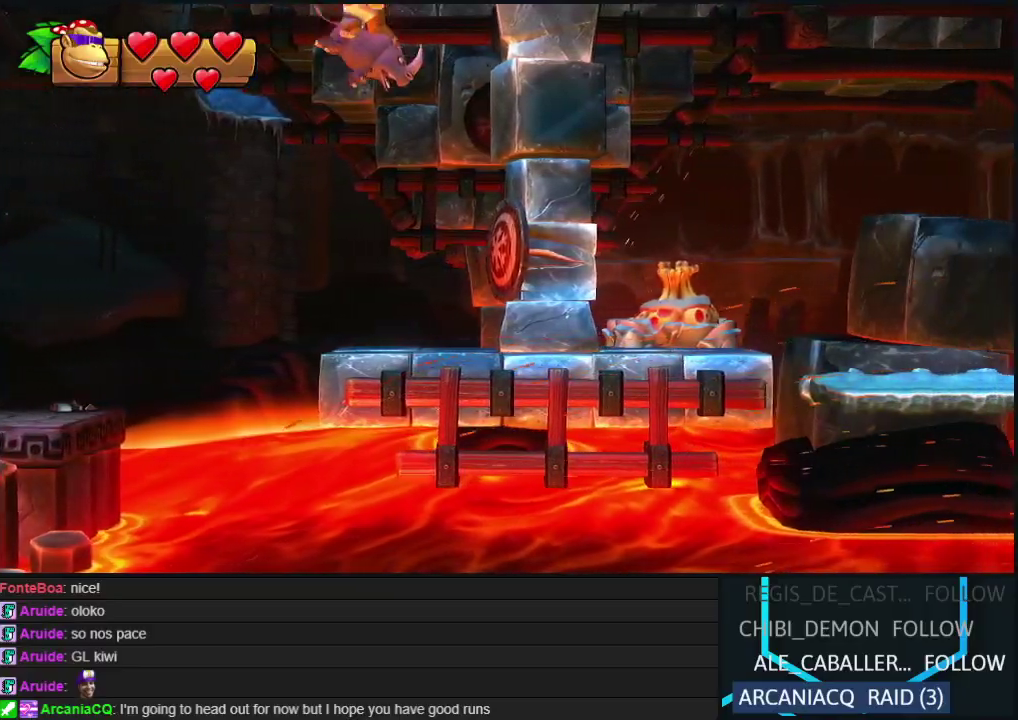
{"buttons": ["Y", "DPAD_RIGHT"], "events": [[317, "Y", "down"], [400, "Y", "up"], [450, "Y", "down"]]}
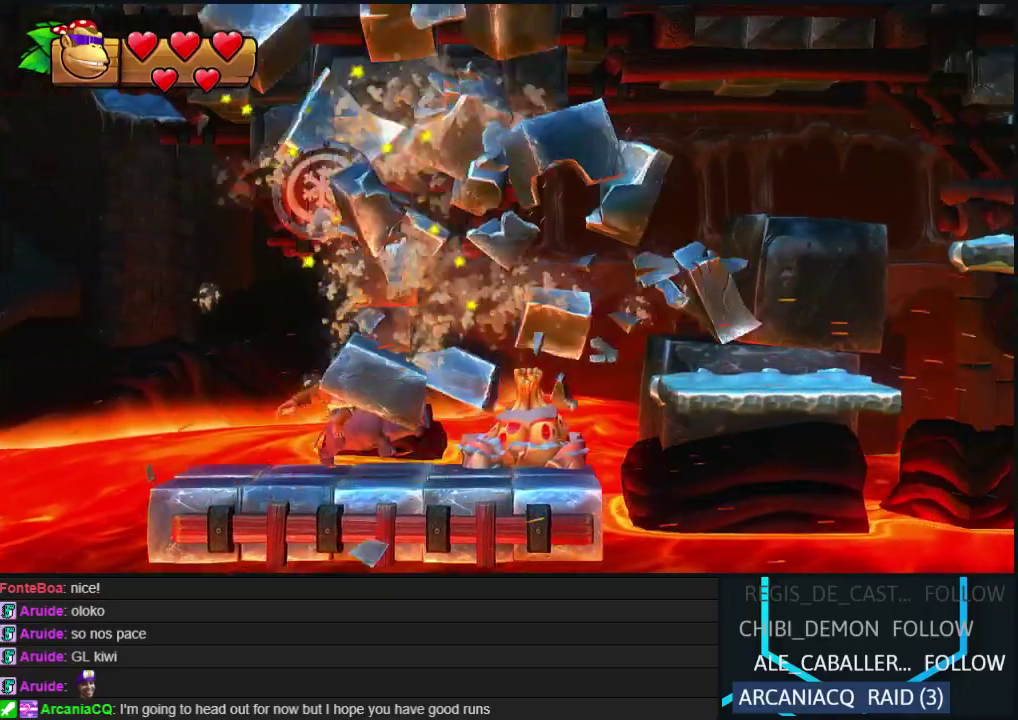
{"buttons": ["B", "DPAD_LEFT"], "events": [[67, "Y", "up"], [183, "B", "down"], [383, "DPAD_RIGHT", "up"], [417, "DPAD_LEFT", "down"]]}
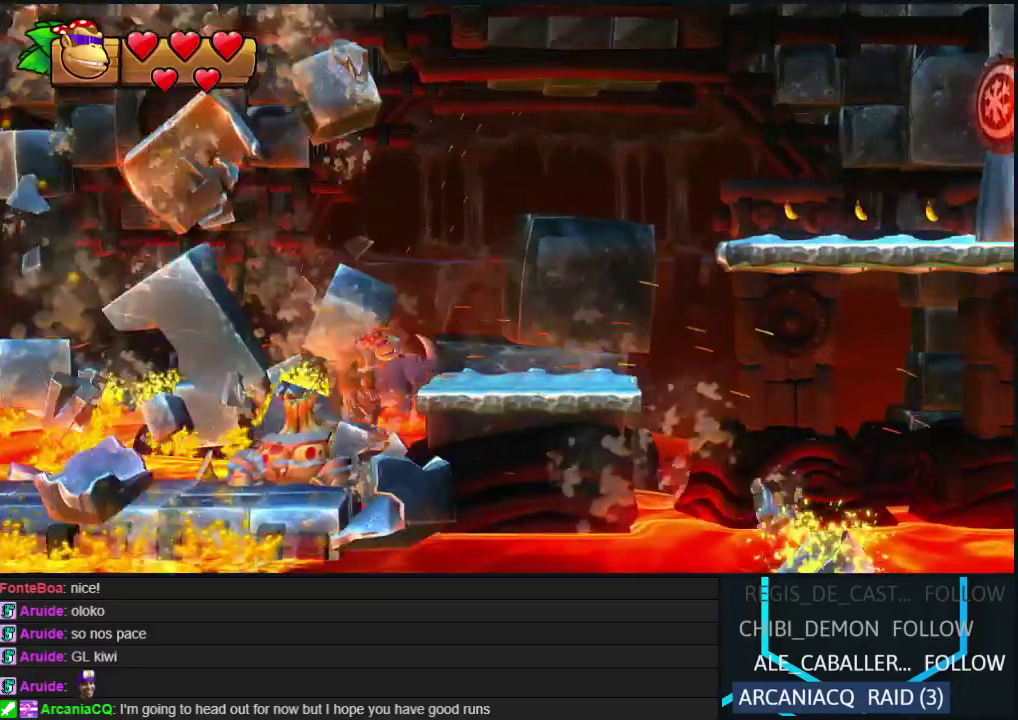
{"buttons": ["DPAD_RIGHT"], "events": [[50, "B", "up"], [233, "DPAD_LEFT", "up"], [300, "DPAD_RIGHT", "down"]]}
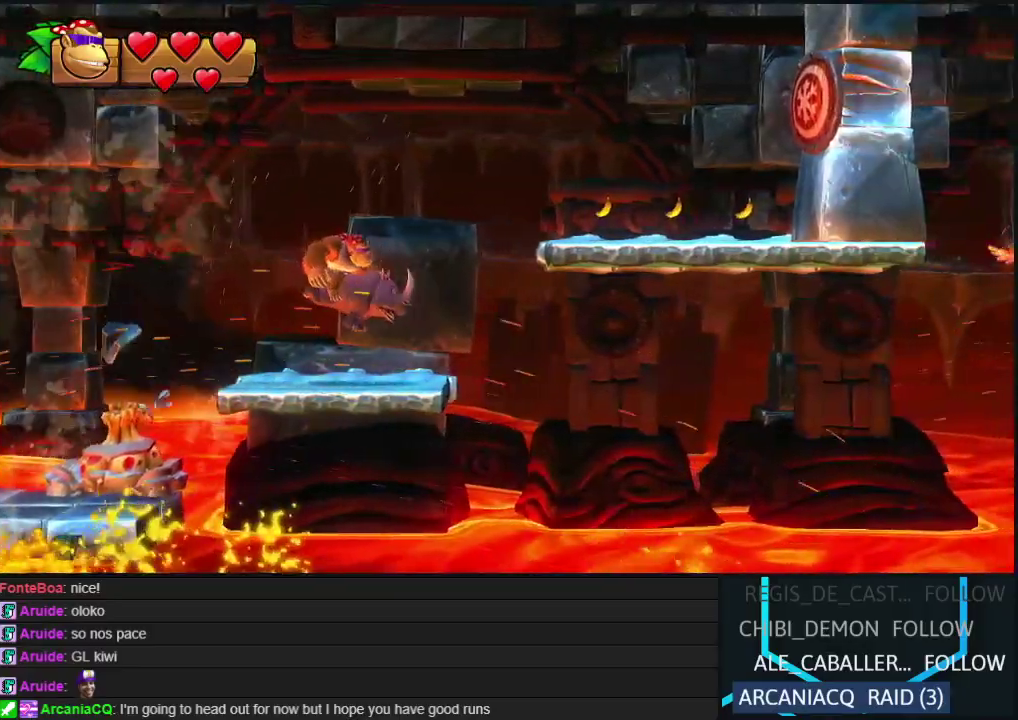
{"buttons": ["B", "DPAD_RIGHT"], "events": [[67, "Y", "down"], [117, "Y", "up"], [167, "B", "down"]]}